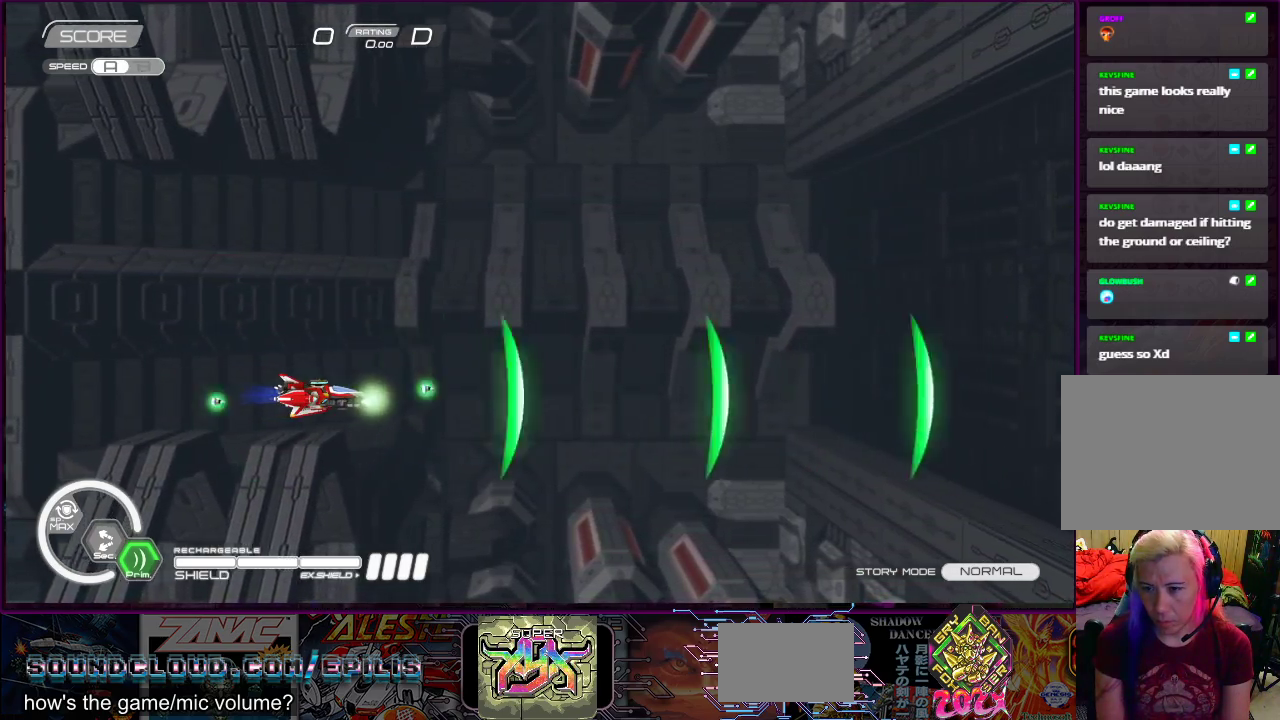
Gameplay with a controller (PlayStation layout); each line is a JSON object with the inputs held at the frame after it. "events" lists button and stick changes between this image and that frame as [ms after this image, input, new state], when the widget could be followed in between. Not read: L3 R3 left_stick.
{"buttons": ["SQUARE"], "right_stick": "center", "events": []}
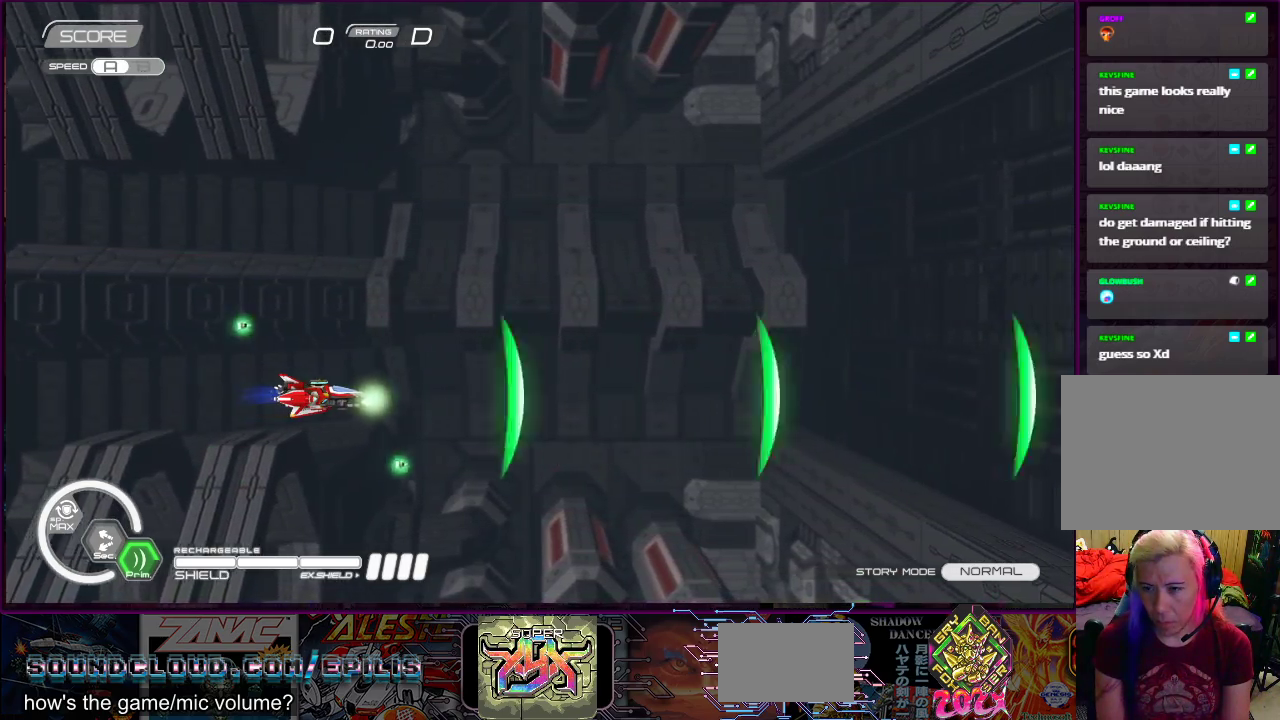
{"buttons": ["SQUARE"], "right_stick": "center", "events": []}
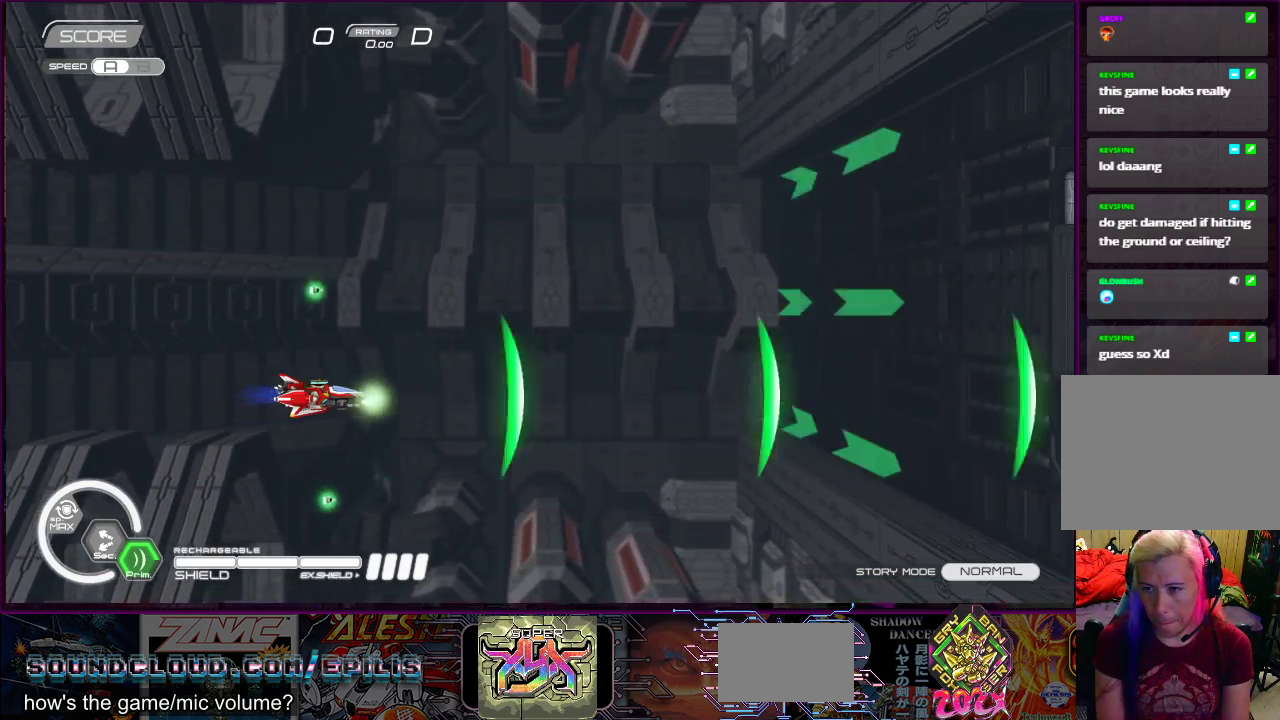
{"buttons": ["SQUARE", "DPAD_UP"], "right_stick": "center", "events": [[300, "DPAD_UP", "down"], [333, "DPAD_LEFT", "down"], [400, "DPAD_LEFT", "up"]]}
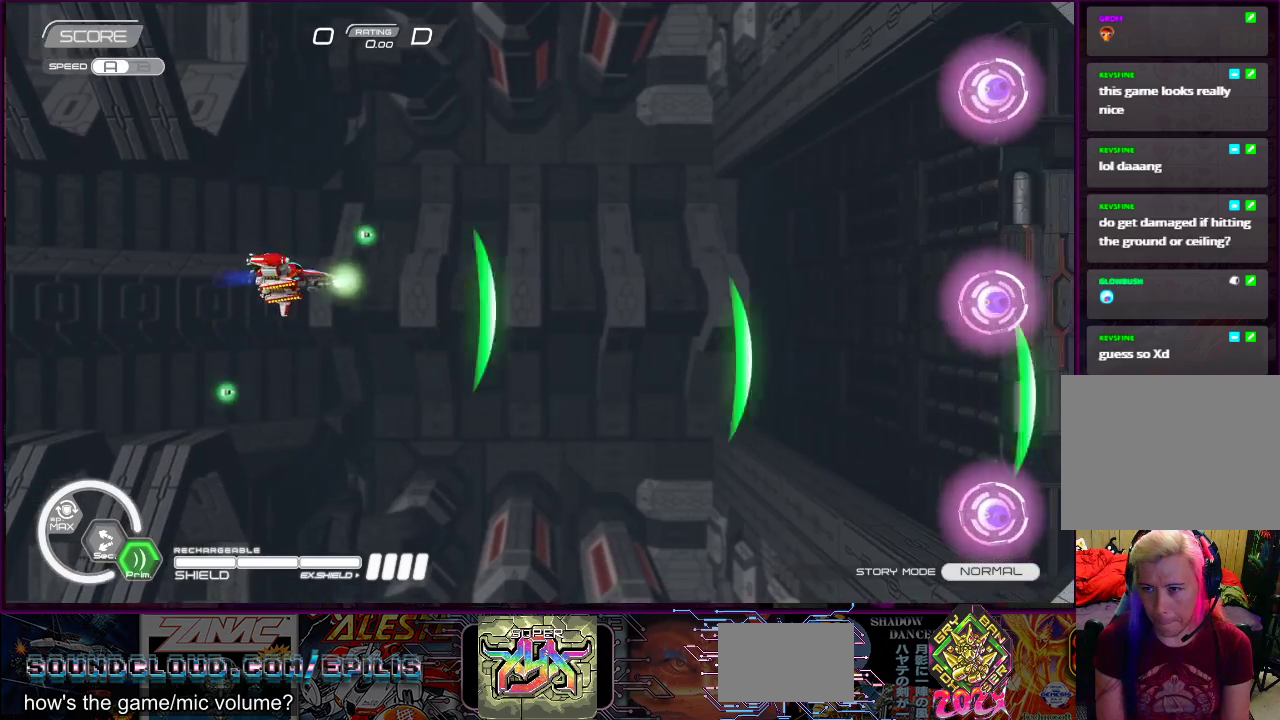
{"buttons": ["SQUARE", "DPAD_DOWN"], "right_stick": "center", "events": [[250, "DPAD_RIGHT", "down"], [300, "DPAD_DOWN", "down"], [300, "DPAD_UP", "up"], [350, "DPAD_RIGHT", "up"]]}
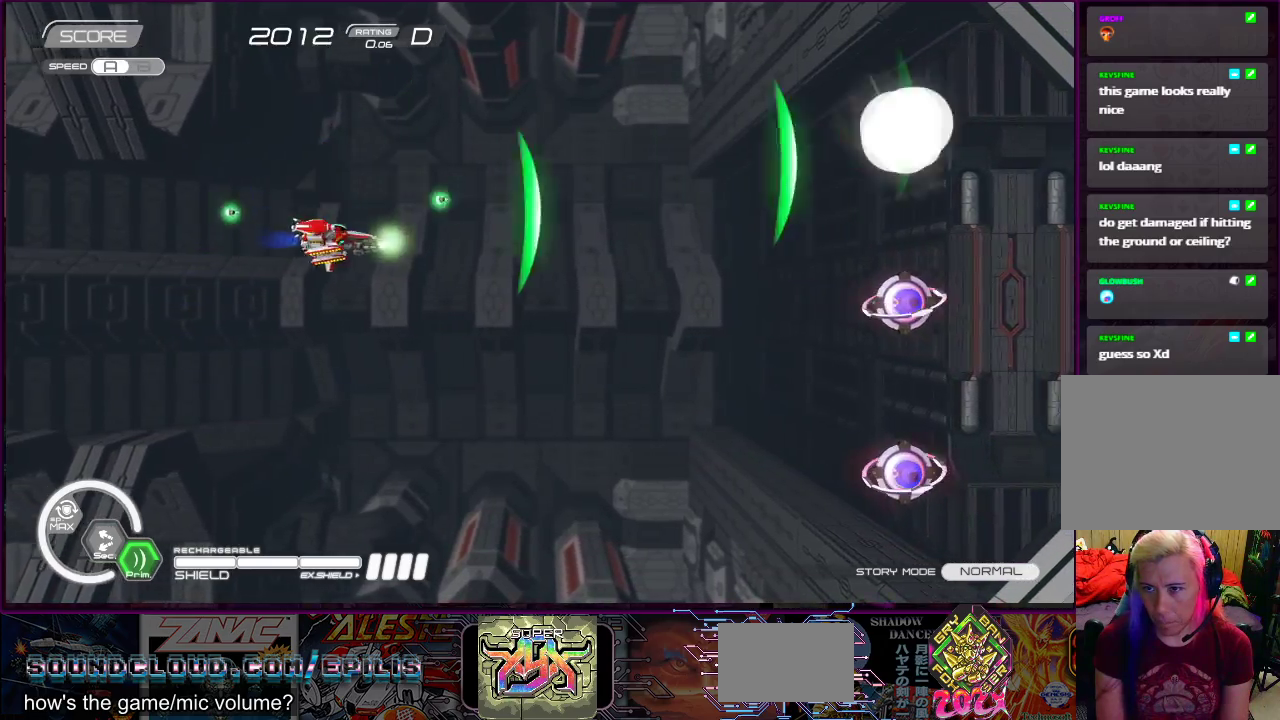
{"buttons": ["SQUARE", "DPAD_DOWN", "DPAD_LEFT"], "right_stick": "center", "events": [[233, "DPAD_DOWN", "up"], [467, "DPAD_DOWN", "down"], [483, "DPAD_LEFT", "down"]]}
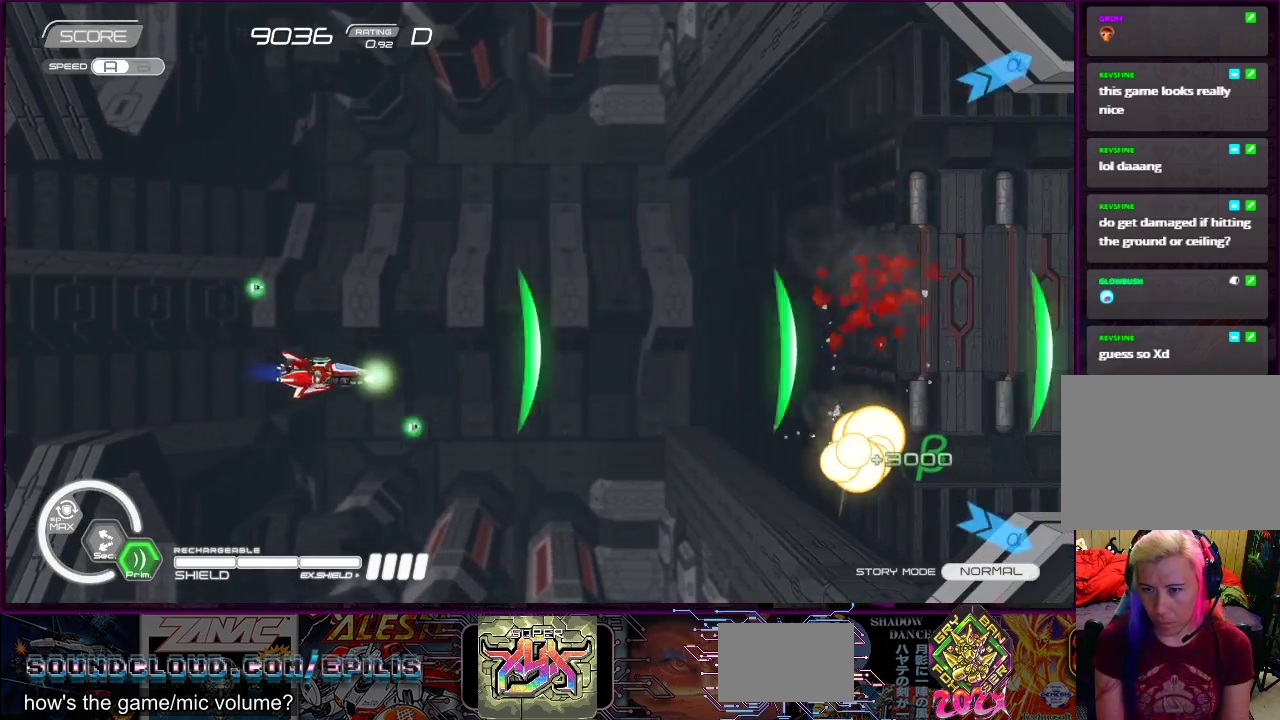
{"buttons": ["SQUARE", "DPAD_UP", "DPAD_RIGHT"], "right_stick": "center", "events": [[67, "DPAD_DOWN", "up"], [67, "DPAD_LEFT", "up"], [217, "DPAD_LEFT", "down"], [217, "DPAD_UP", "down"], [333, "DPAD_LEFT", "up"], [500, "DPAD_RIGHT", "down"]]}
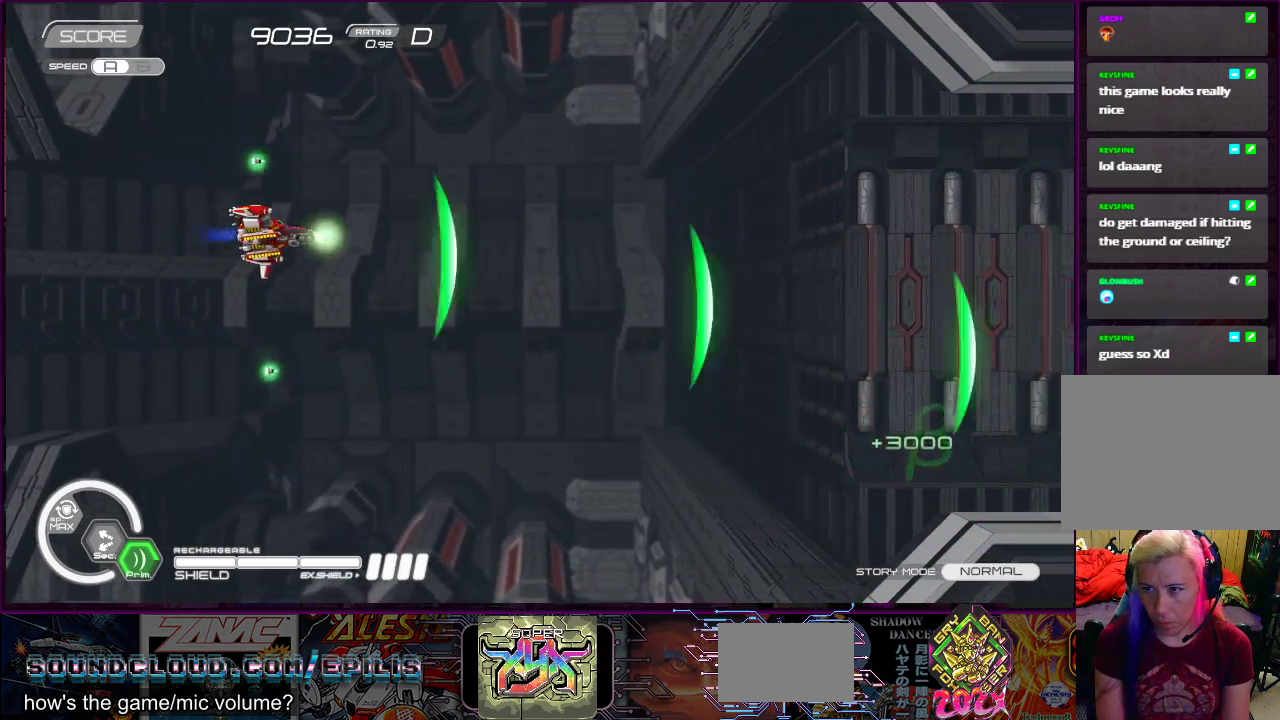
{"buttons": ["SQUARE", "DPAD_DOWN"], "right_stick": "center", "events": [[233, "DPAD_UP", "up"], [300, "DPAD_DOWN", "down"], [367, "DPAD_RIGHT", "up"]]}
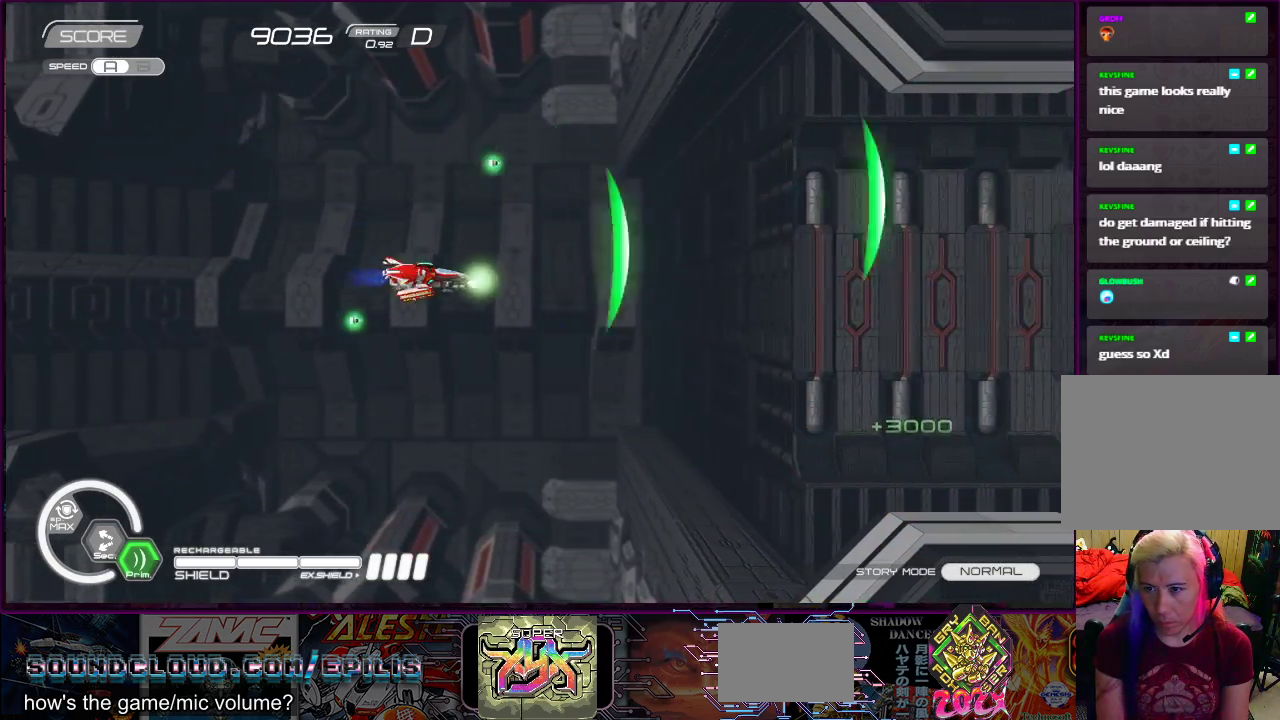
{"buttons": ["SQUARE", "DPAD_UP", "DPAD_LEFT"], "right_stick": "center", "events": [[167, "DPAD_LEFT", "down"], [383, "DPAD_DOWN", "up"], [383, "DPAD_LEFT", "up"], [433, "DPAD_LEFT", "down"], [433, "DPAD_UP", "down"]]}
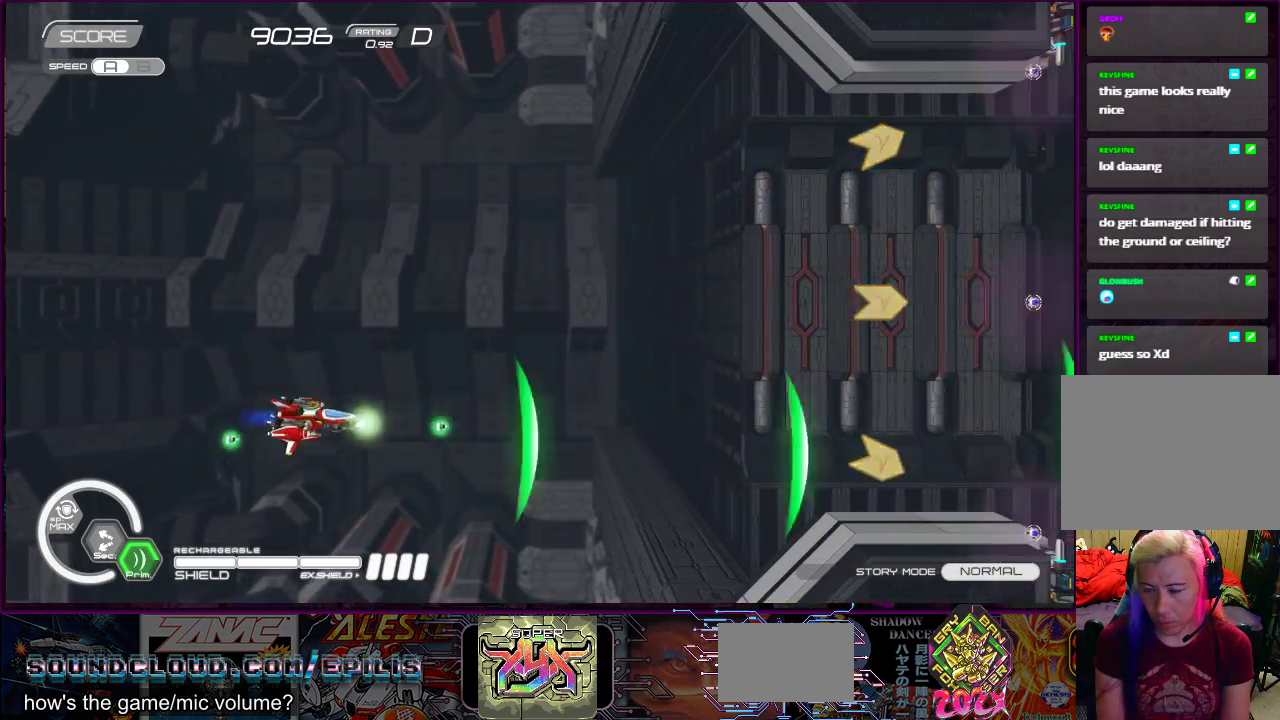
{"buttons": ["SQUARE", "DPAD_UP", "DPAD_LEFT"], "right_stick": "center", "events": [[100, "DPAD_LEFT", "up"], [500, "DPAD_LEFT", "down"]]}
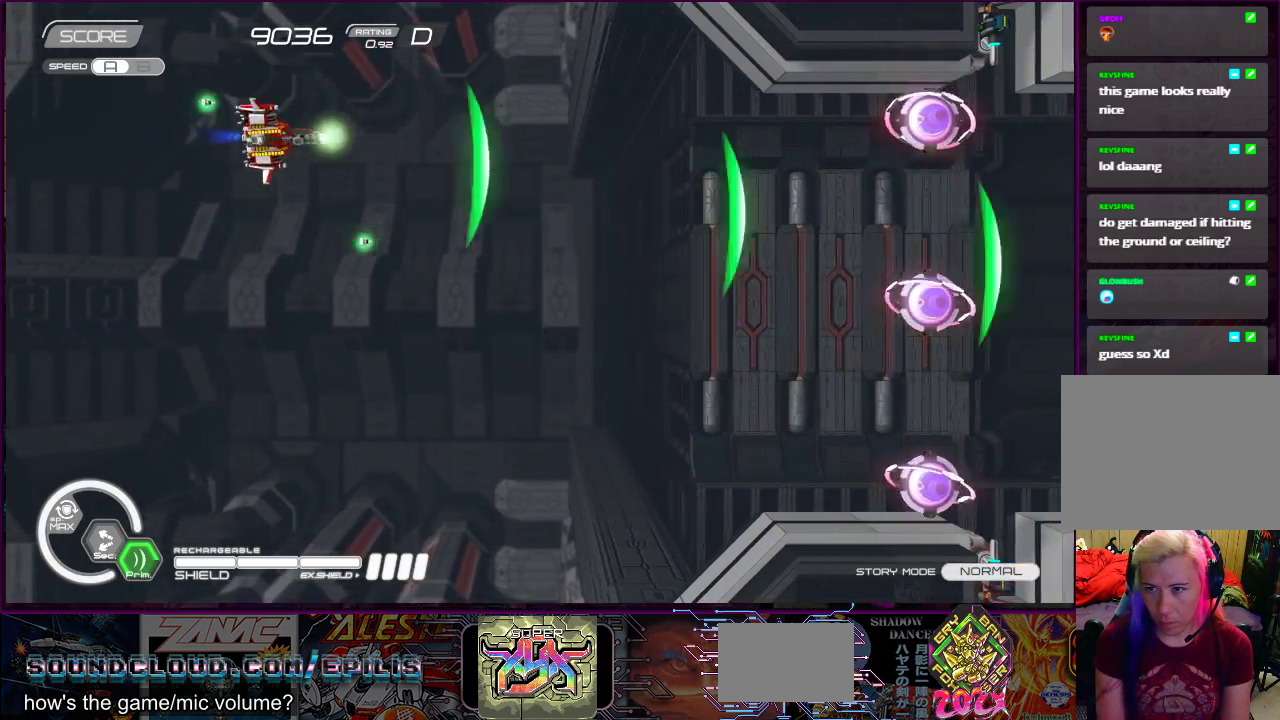
{"buttons": ["SQUARE", "DPAD_UP", "DPAD_LEFT"], "right_stick": "center", "events": [[67, "DPAD_UP", "up"], [100, "DPAD_DOWN", "down"], [133, "DPAD_LEFT", "up"], [400, "DPAD_DOWN", "up"], [400, "DPAD_LEFT", "down"], [400, "DPAD_UP", "down"]]}
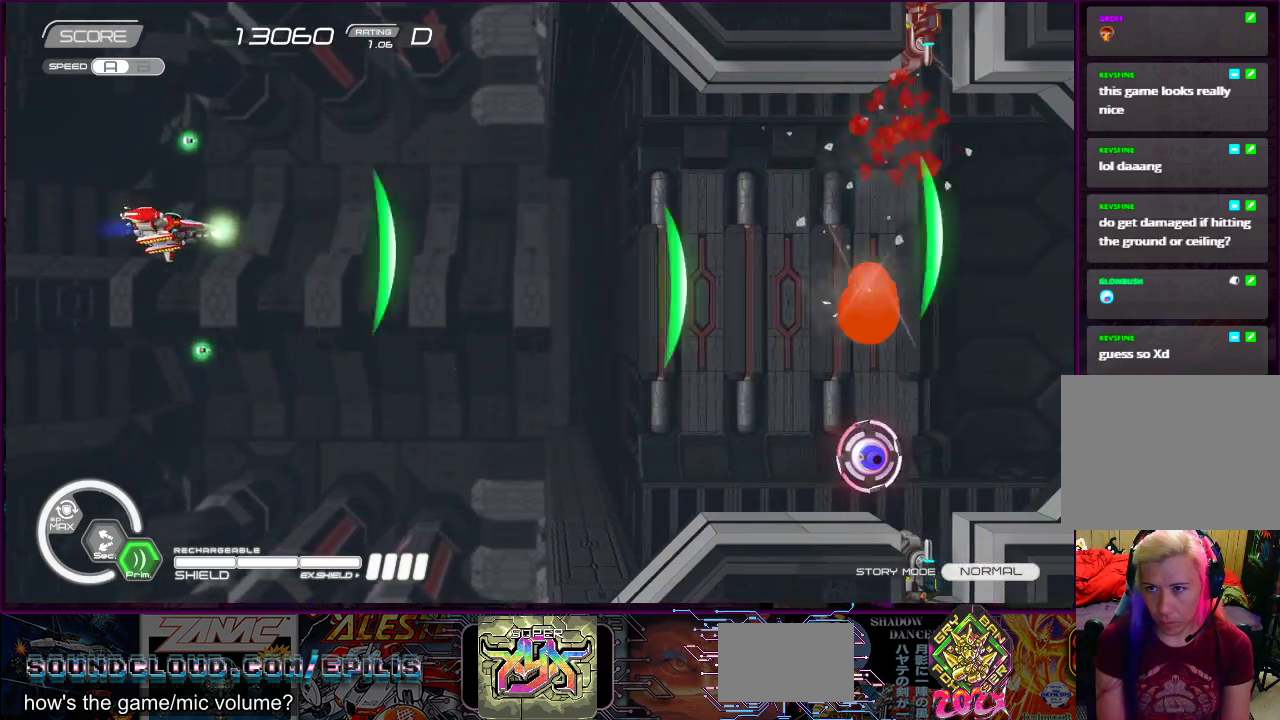
{"buttons": ["SQUARE"], "right_stick": "center", "events": [[17, "DPAD_LEFT", "up"], [167, "DPAD_RIGHT", "down"], [367, "DPAD_RIGHT", "up"], [367, "DPAD_UP", "up"]]}
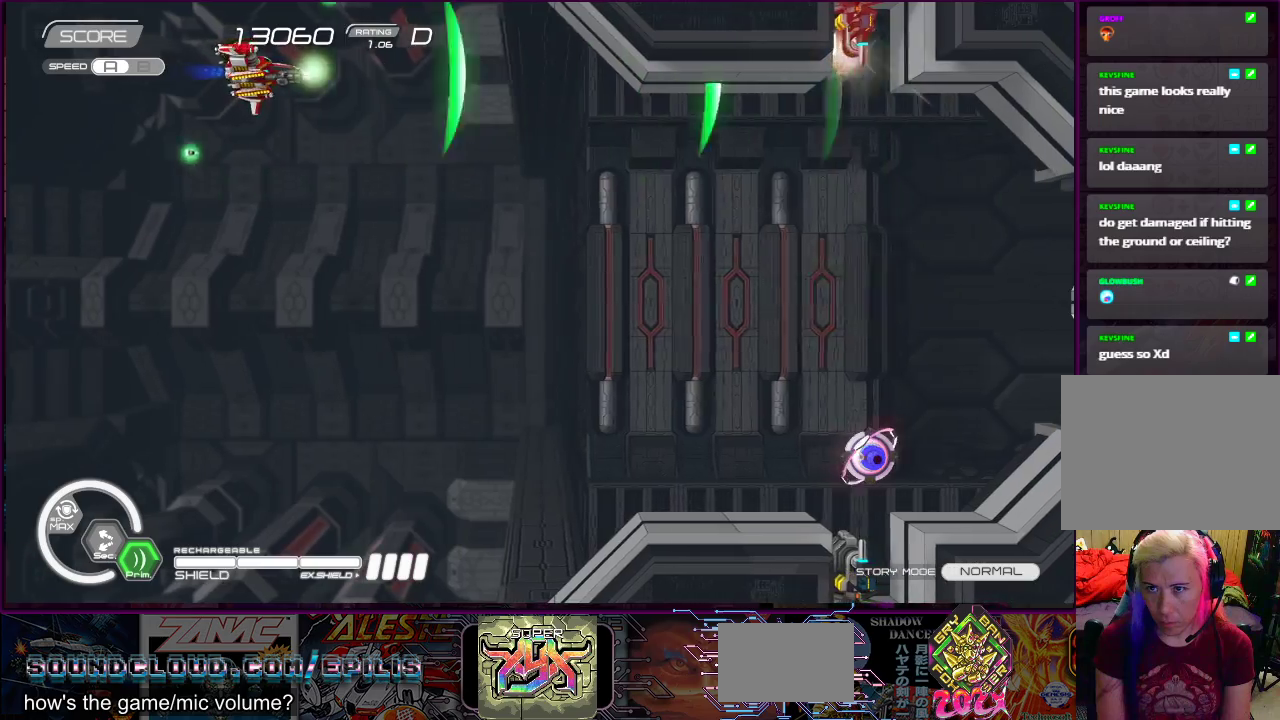
{"buttons": ["SQUARE", "DPAD_DOWN"], "right_stick": "center", "events": [[133, "DPAD_DOWN", "down"]]}
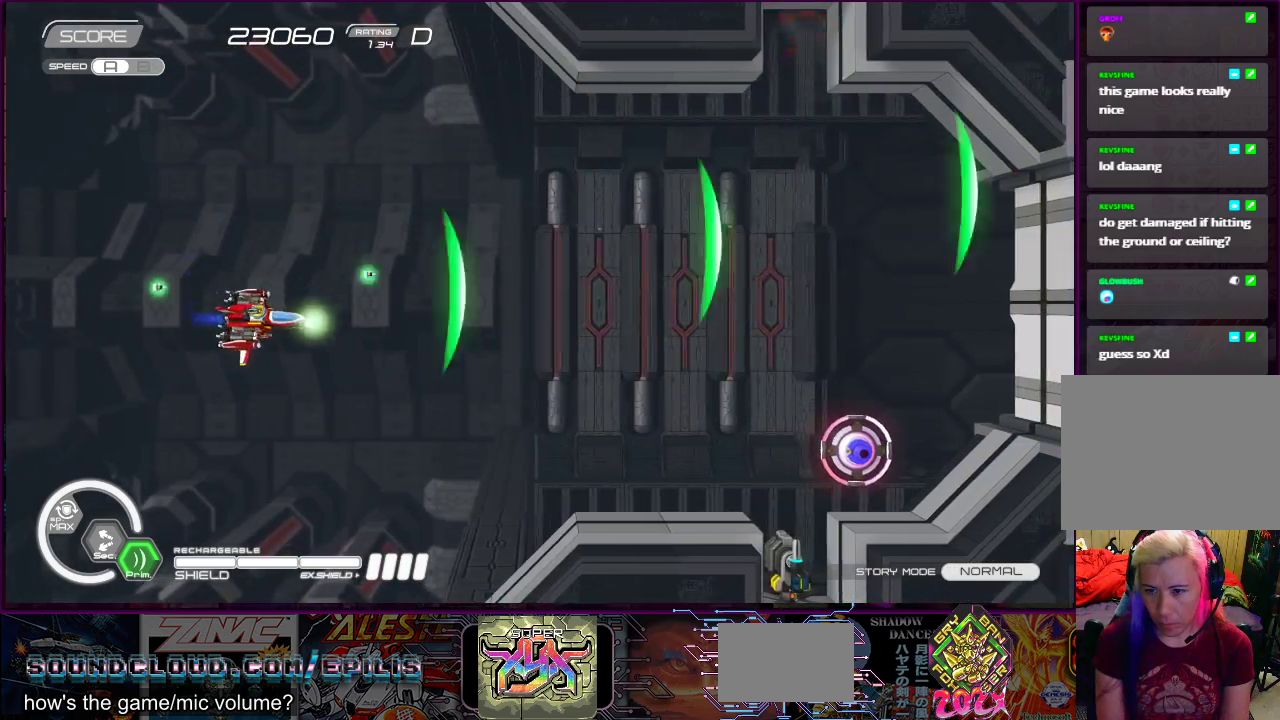
{"buttons": ["SQUARE"], "right_stick": "center", "events": [[300, "DPAD_DOWN", "up"]]}
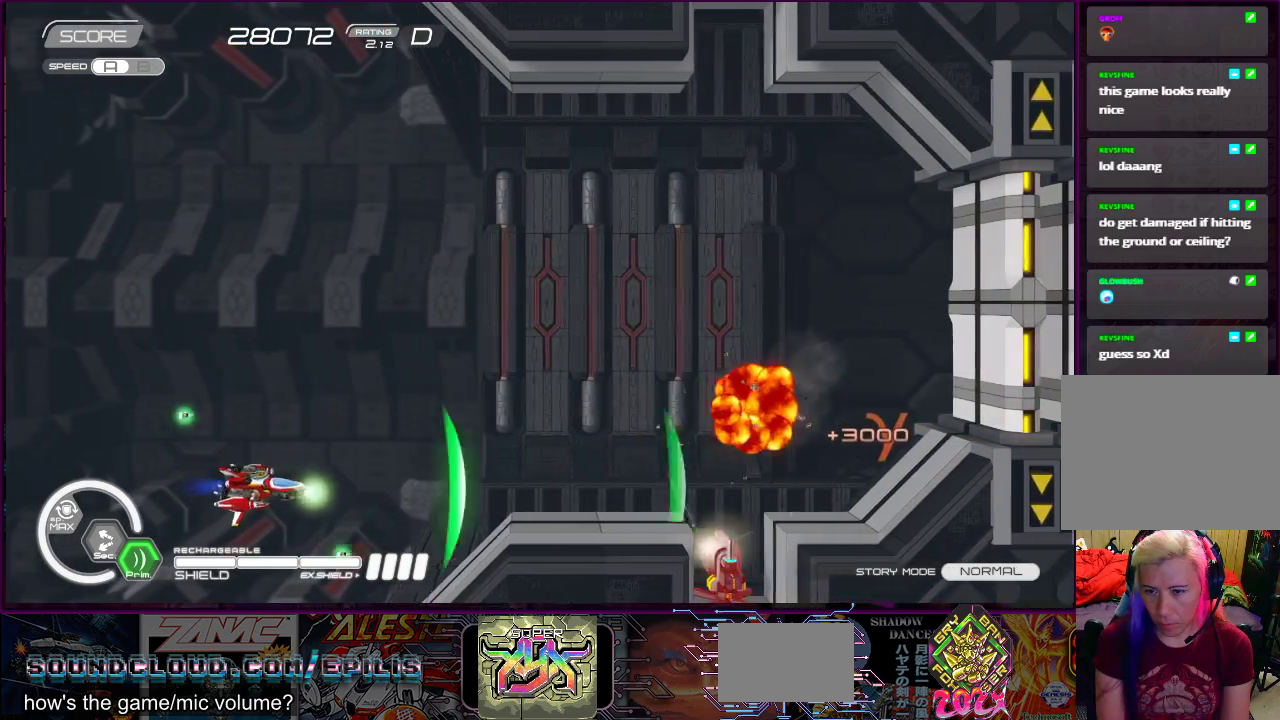
{"buttons": ["SQUARE", "DPAD_UP", "DPAD_RIGHT"], "right_stick": "center", "events": [[350, "DPAD_UP", "down"], [450, "DPAD_RIGHT", "down"]]}
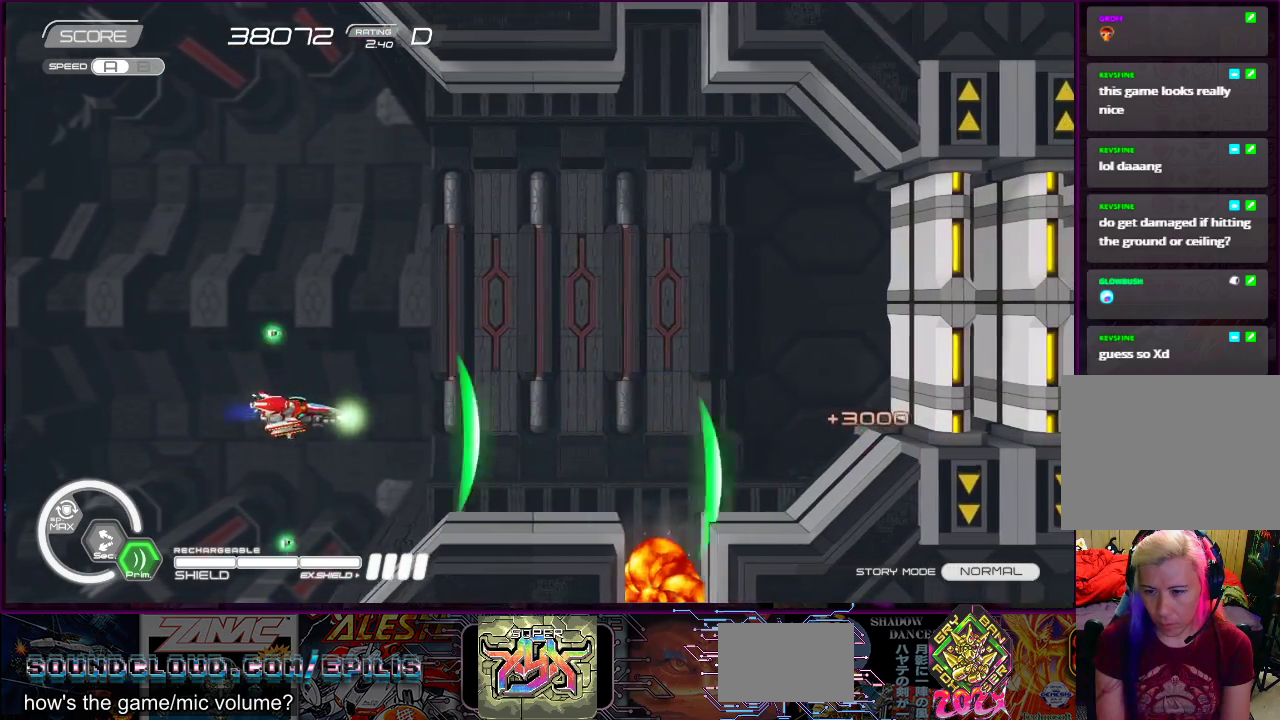
{"buttons": ["SQUARE", "DPAD_RIGHT"], "right_stick": "center", "events": [[250, "DPAD_UP", "up"]]}
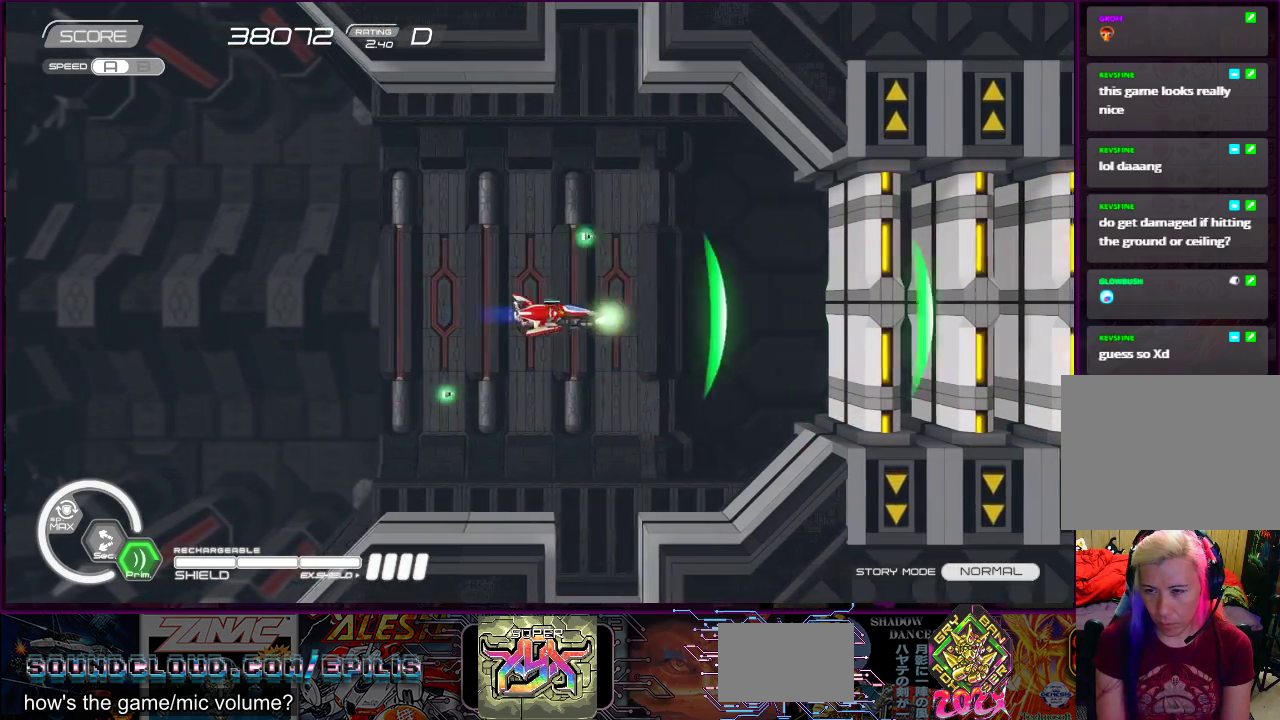
{"buttons": ["SQUARE"], "right_stick": "center", "events": [[167, "DPAD_RIGHT", "up"]]}
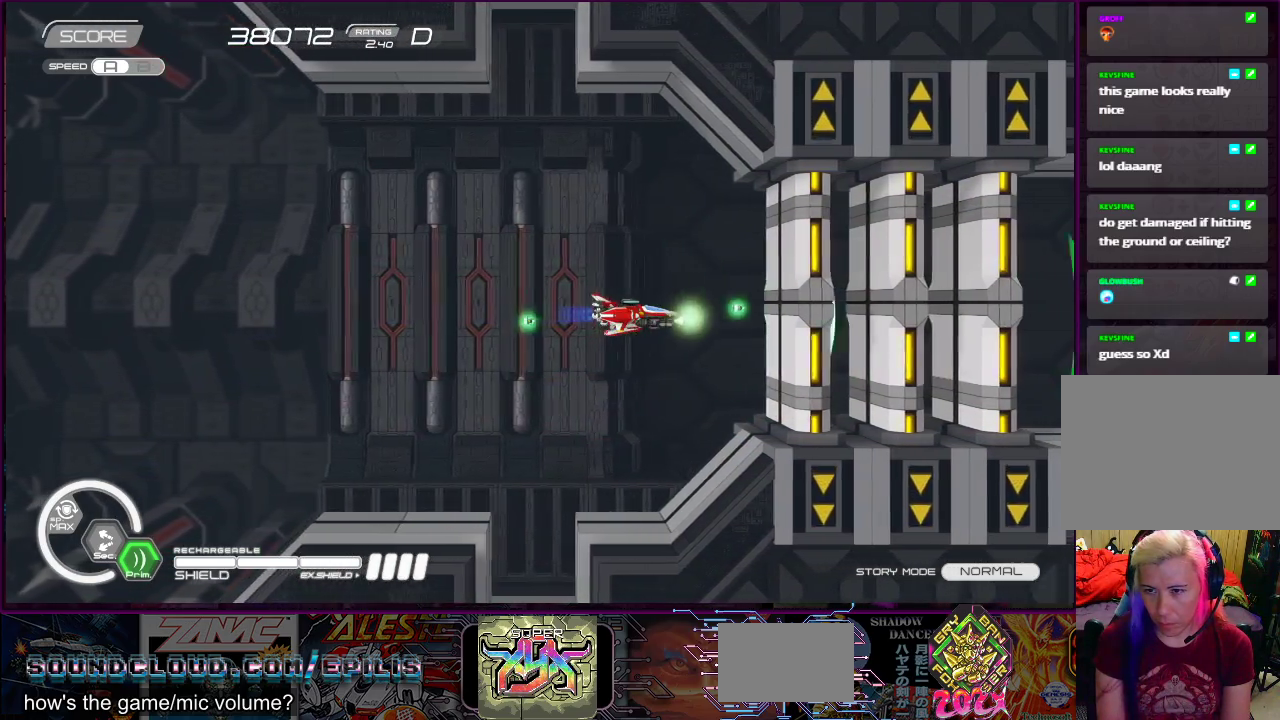
{"buttons": ["SQUARE", "DPAD_LEFT"], "right_stick": "center", "events": [[100, "DPAD_LEFT", "down"], [200, "DPAD_LEFT", "up"], [467, "DPAD_LEFT", "down"]]}
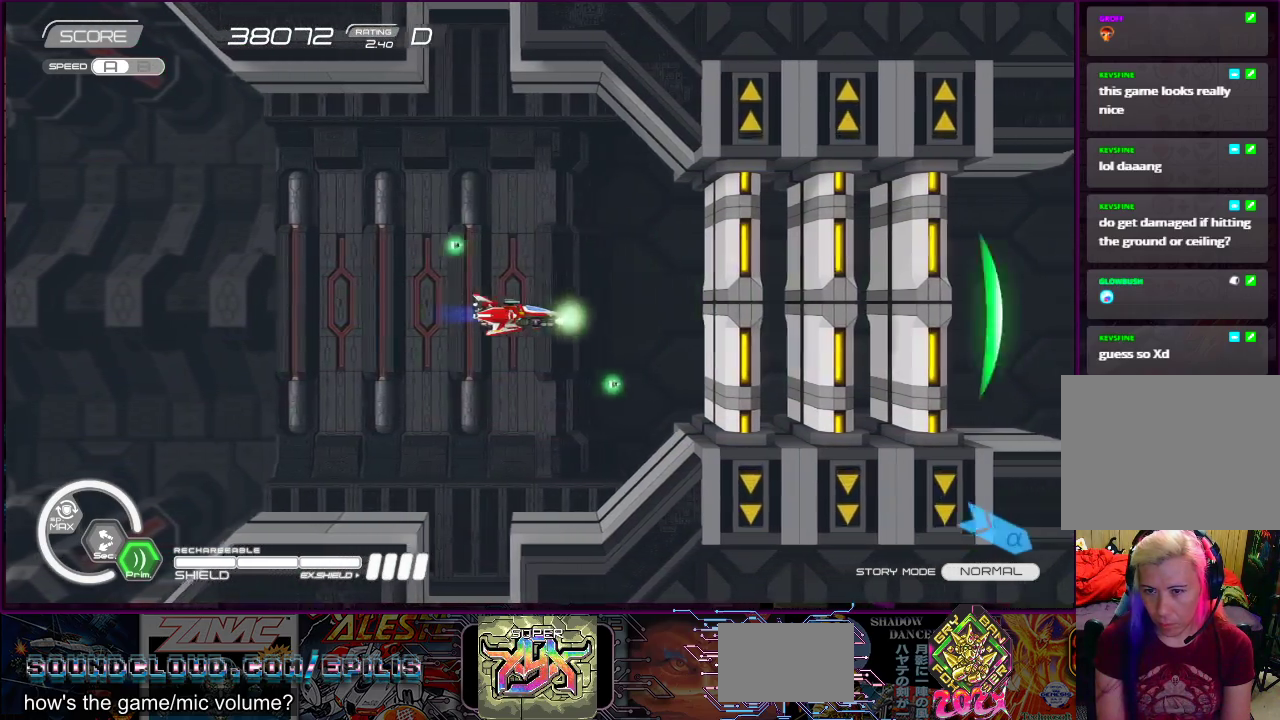
{"buttons": ["SQUARE"], "right_stick": "center", "events": [[100, "DPAD_LEFT", "up"]]}
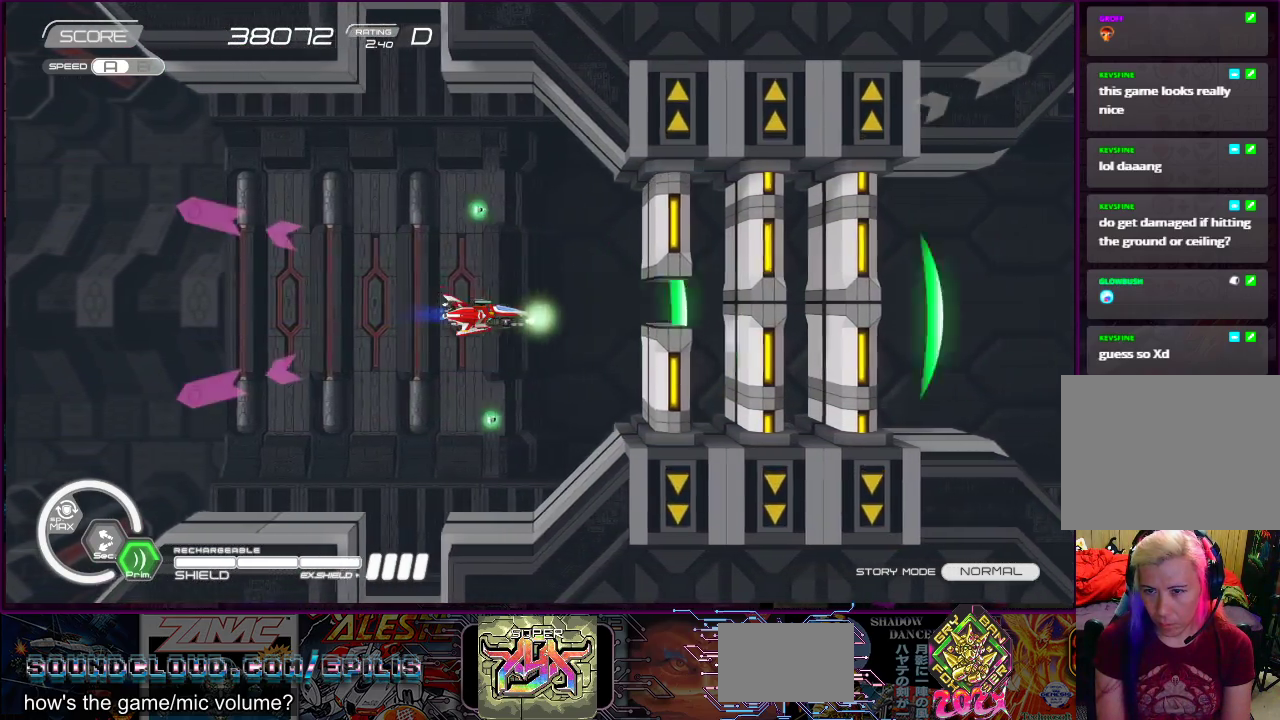
{"buttons": ["SQUARE", "R2"], "right_stick": "center", "events": [[33, "DPAD_LEFT", "down"], [33, "DPAD_UP", "down"], [100, "DPAD_UP", "up"], [133, "DPAD_LEFT", "up"], [400, "R2", "down"]]}
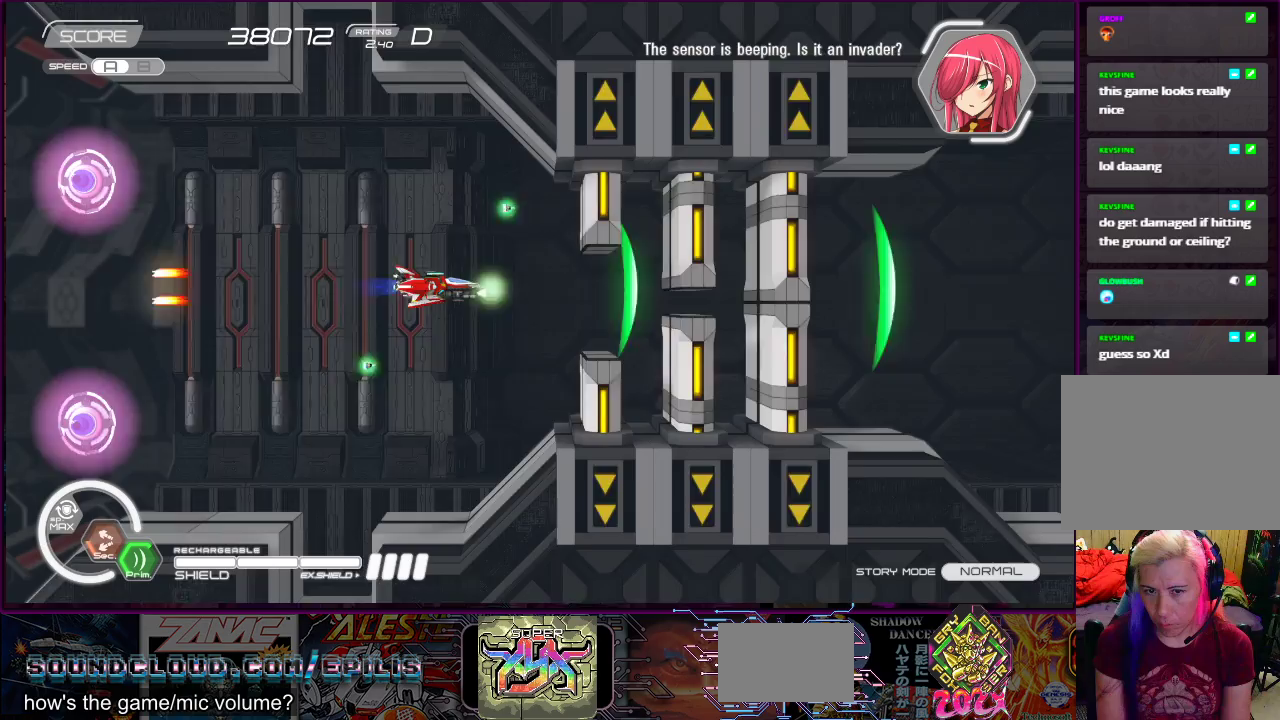
{"buttons": ["SQUARE", "R2"], "right_stick": "center", "events": [[367, "DPAD_LEFT", "down"], [367, "DPAD_UP", "down"], [450, "DPAD_LEFT", "up"], [500, "DPAD_UP", "up"]]}
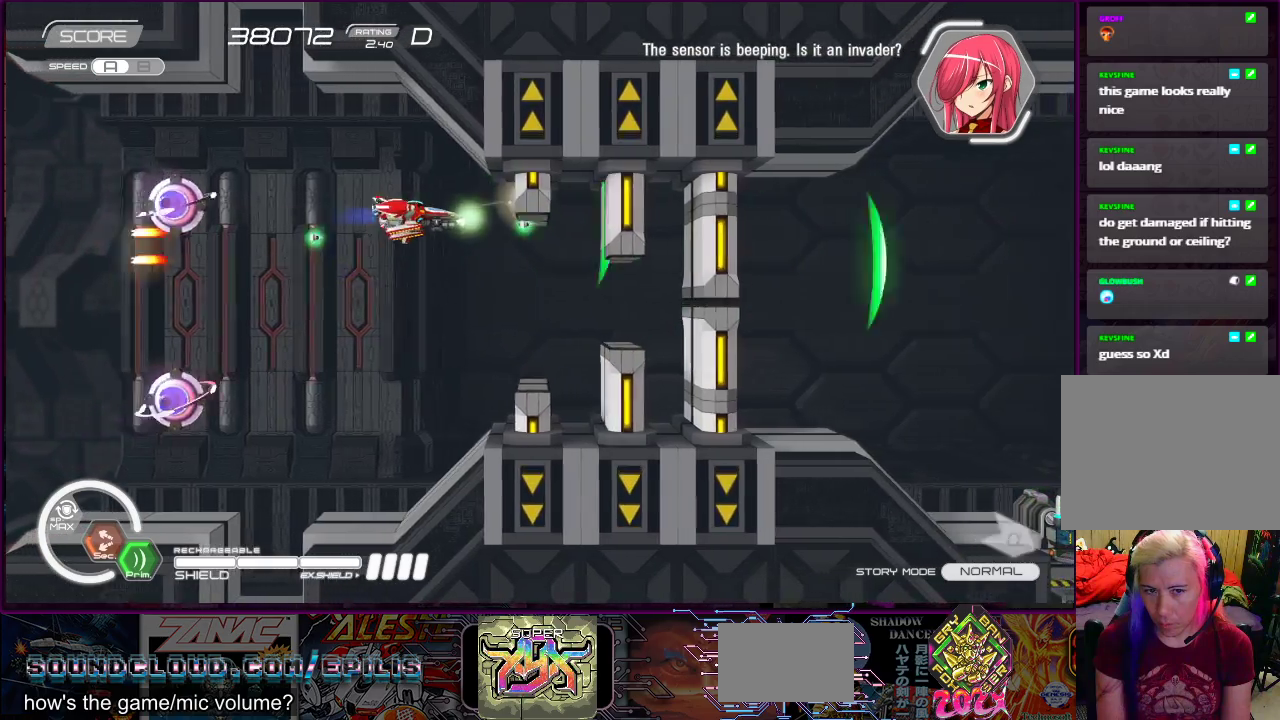
{"buttons": ["R2", "DPAD_DOWN"], "right_stick": "center", "events": [[33, "R2", "up"], [233, "R2", "down"], [367, "DPAD_DOWN", "down"], [367, "DPAD_RIGHT", "down"], [383, "DPAD_DOWN", "up"], [383, "DPAD_RIGHT", "up"], [433, "SQUARE", "up"], [500, "DPAD_DOWN", "down"]]}
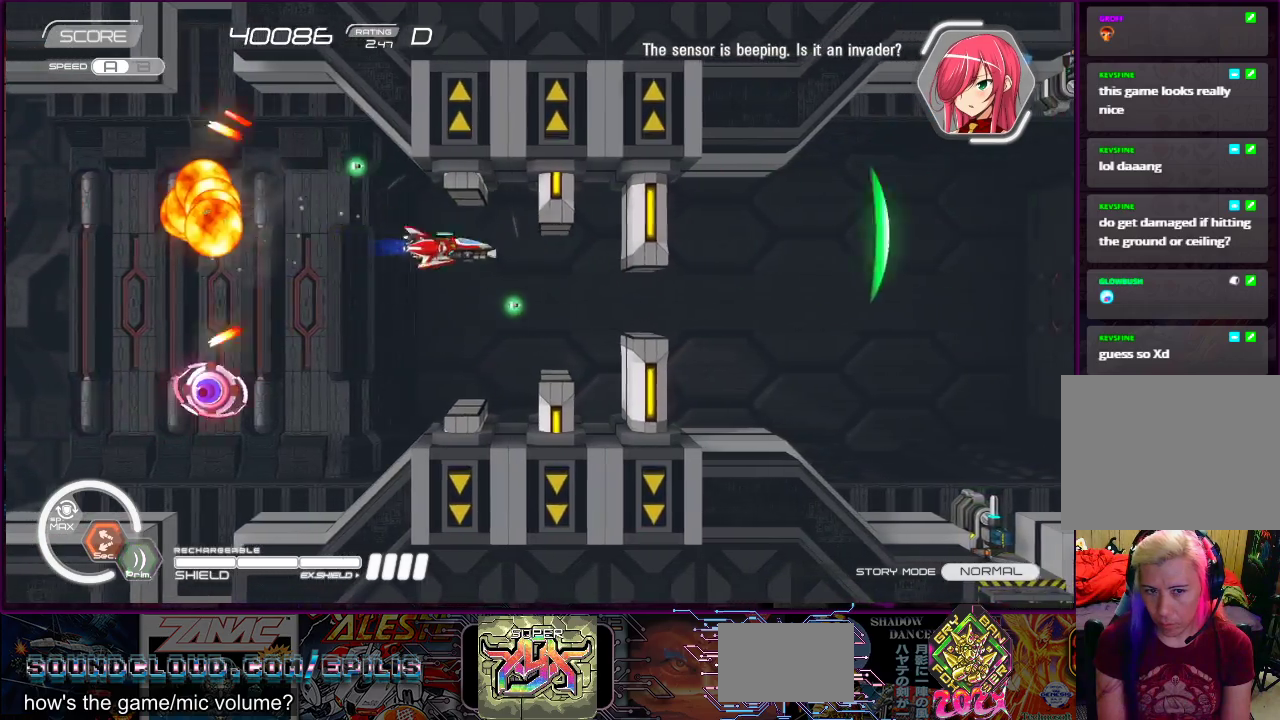
{"buttons": ["SQUARE", "R2", "DPAD_UP", "DPAD_RIGHT"], "right_stick": "center", "events": [[100, "DPAD_LEFT", "down"], [200, "DPAD_DOWN", "up"], [200, "DPAD_LEFT", "up"], [300, "SQUARE", "down"], [417, "DPAD_UP", "down"], [433, "DPAD_RIGHT", "down"]]}
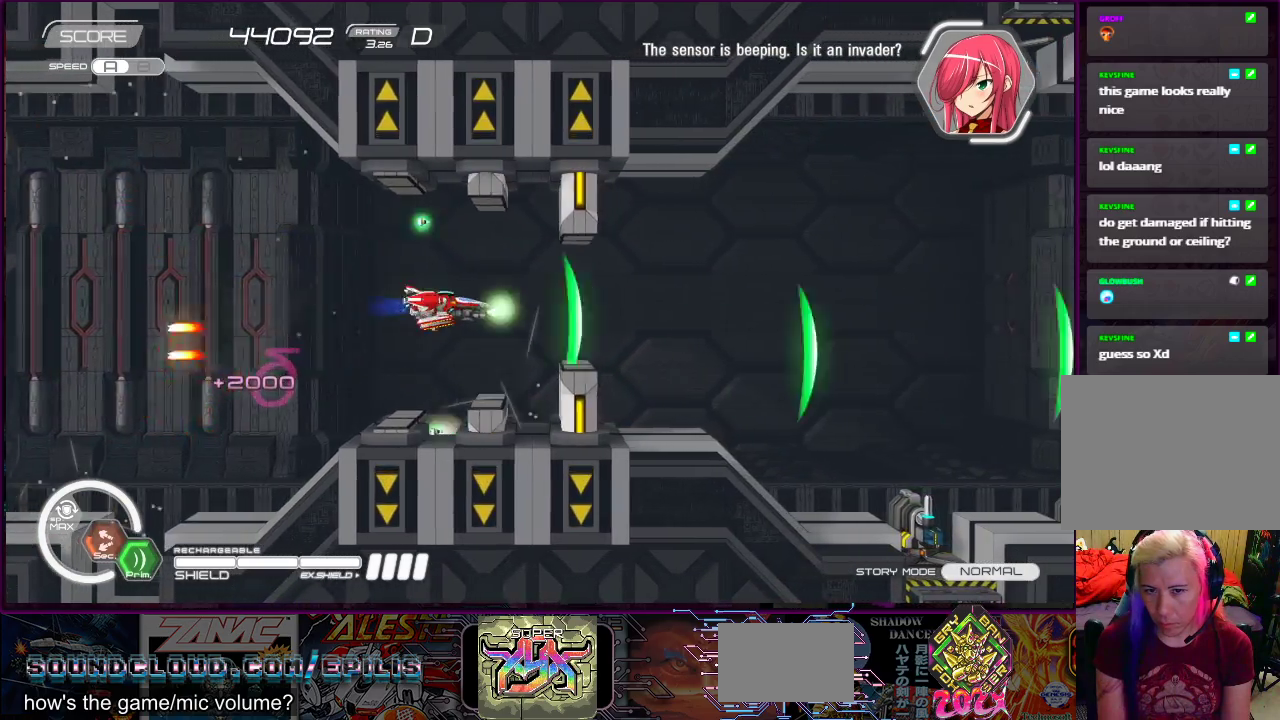
{"buttons": ["SQUARE", "R2", "DPAD_DOWN", "DPAD_RIGHT"], "right_stick": "center", "events": [[100, "DPAD_UP", "up"], [383, "DPAD_DOWN", "down"]]}
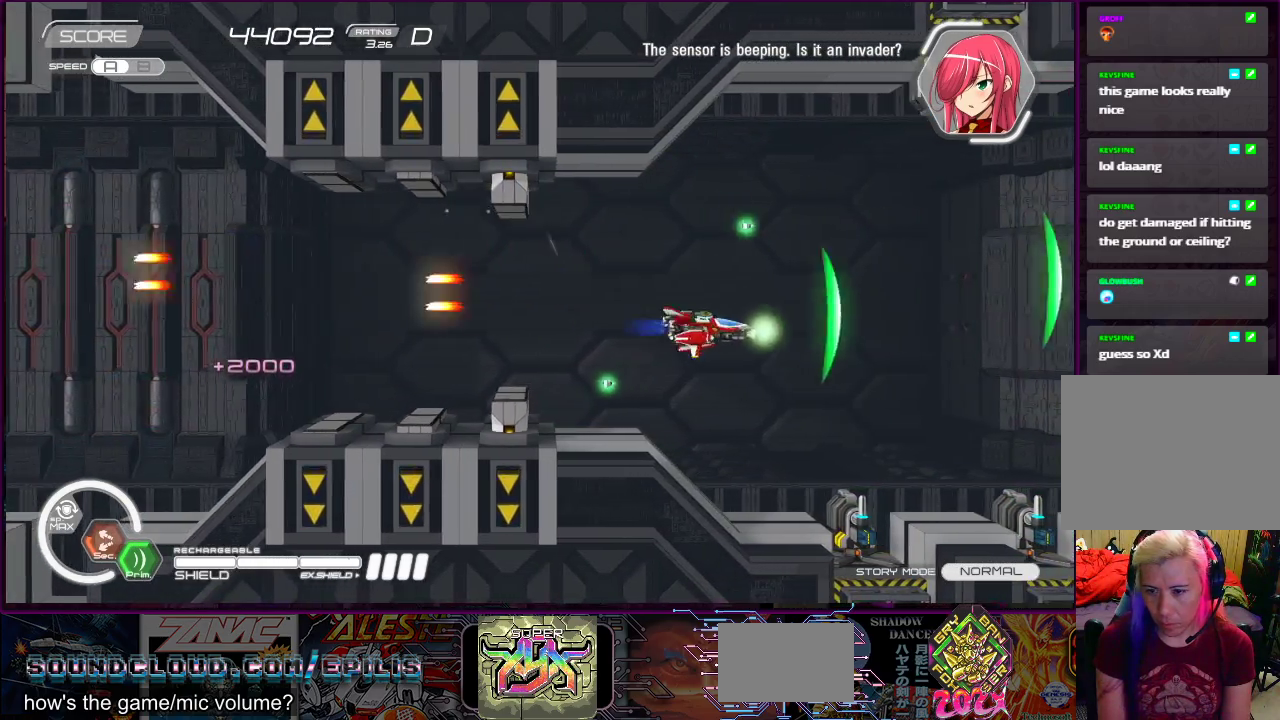
{"buttons": ["SQUARE", "R2", "DPAD_LEFT"], "right_stick": "center", "events": [[100, "DPAD_DOWN", "up"], [100, "DPAD_RIGHT", "up"], [200, "DPAD_DOWN", "down"], [333, "DPAD_DOWN", "up"], [500, "DPAD_LEFT", "down"]]}
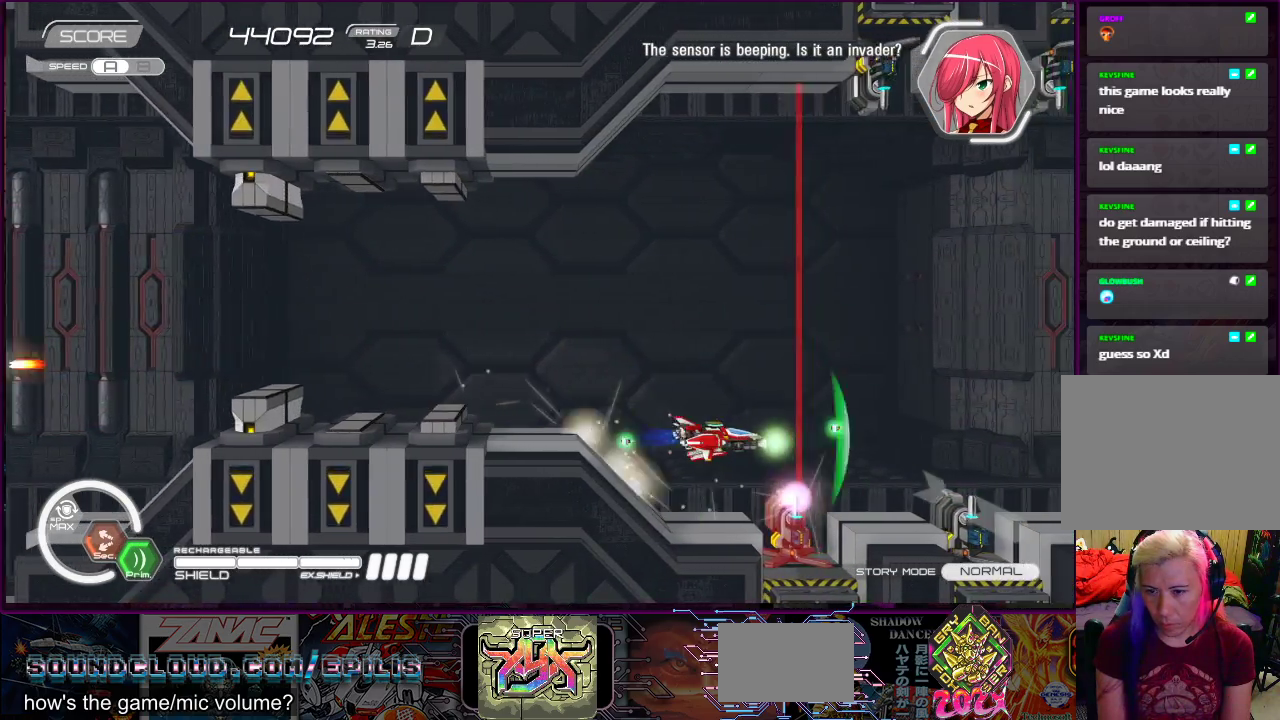
{"buttons": ["SQUARE"], "right_stick": "center", "events": [[33, "R2", "up"], [133, "DPAD_LEFT", "up"], [333, "DPAD_DOWN", "down"], [333, "DPAD_LEFT", "down"], [400, "DPAD_DOWN", "up"], [400, "DPAD_LEFT", "up"]]}
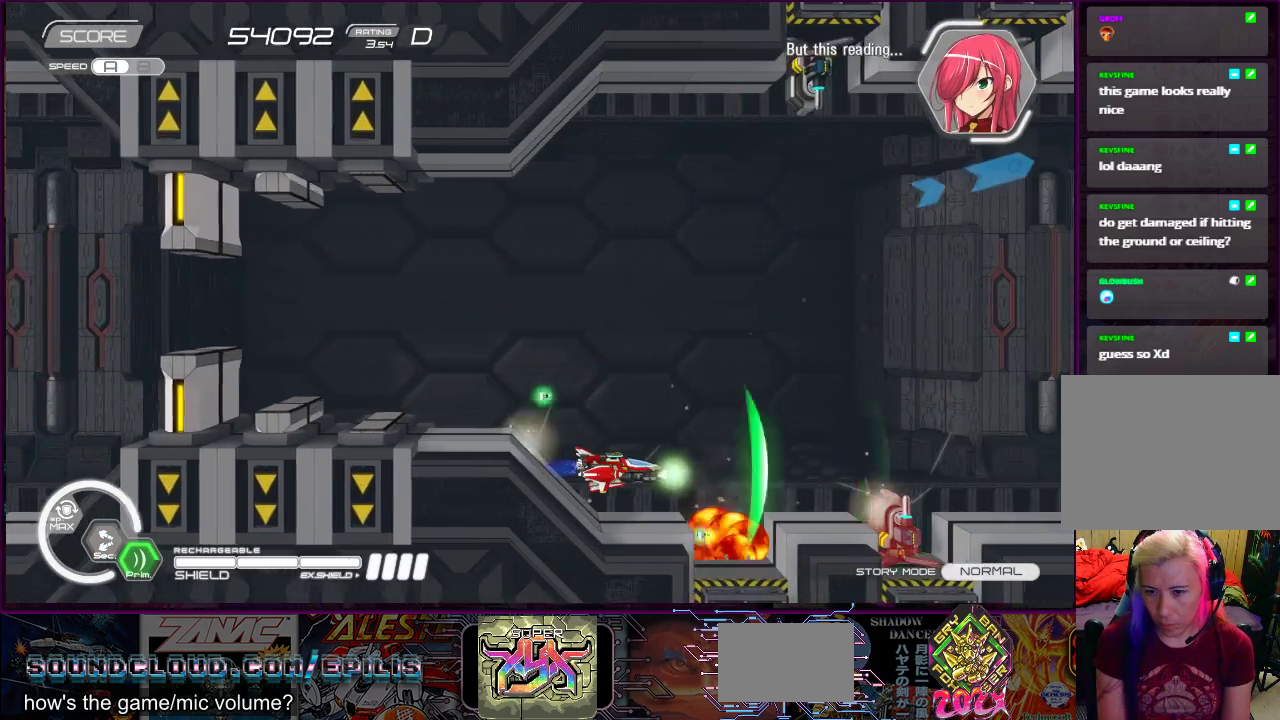
{"buttons": ["SQUARE"], "right_stick": "center", "events": []}
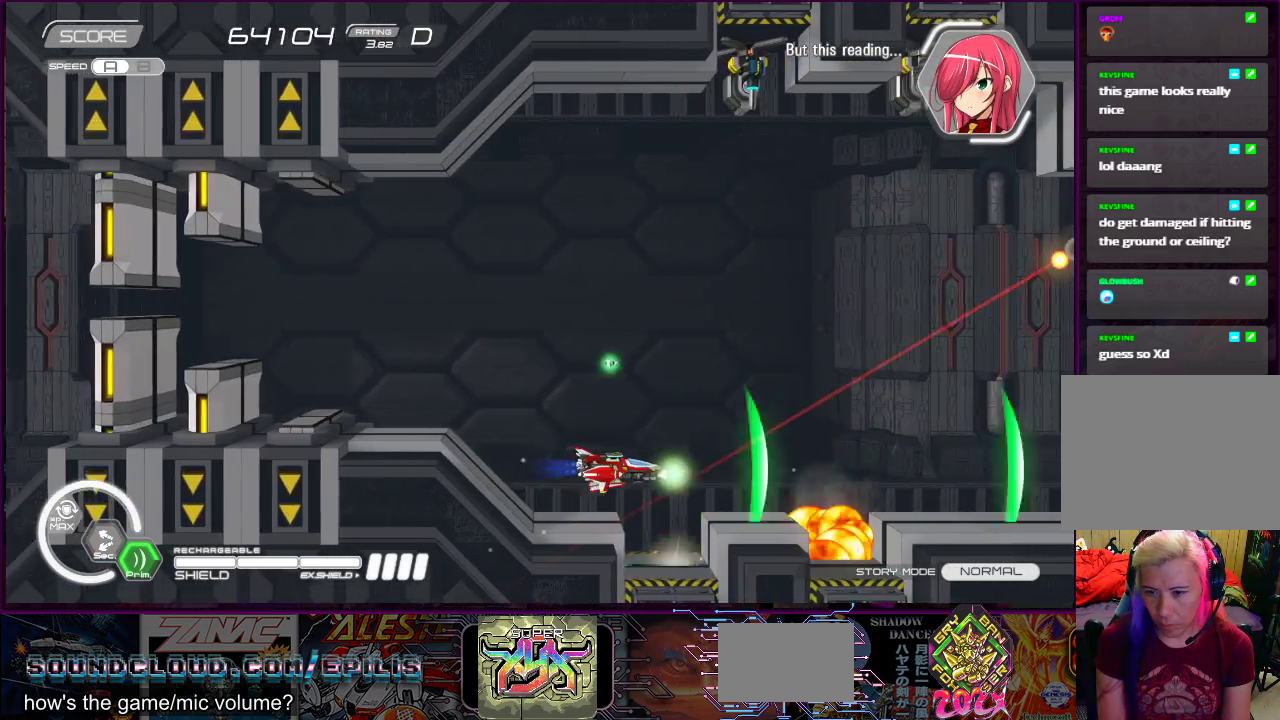
{"buttons": ["SQUARE", "DPAD_UP"], "right_stick": "center", "events": [[33, "DPAD_LEFT", "down"], [100, "DPAD_UP", "down"], [133, "DPAD_LEFT", "up"]]}
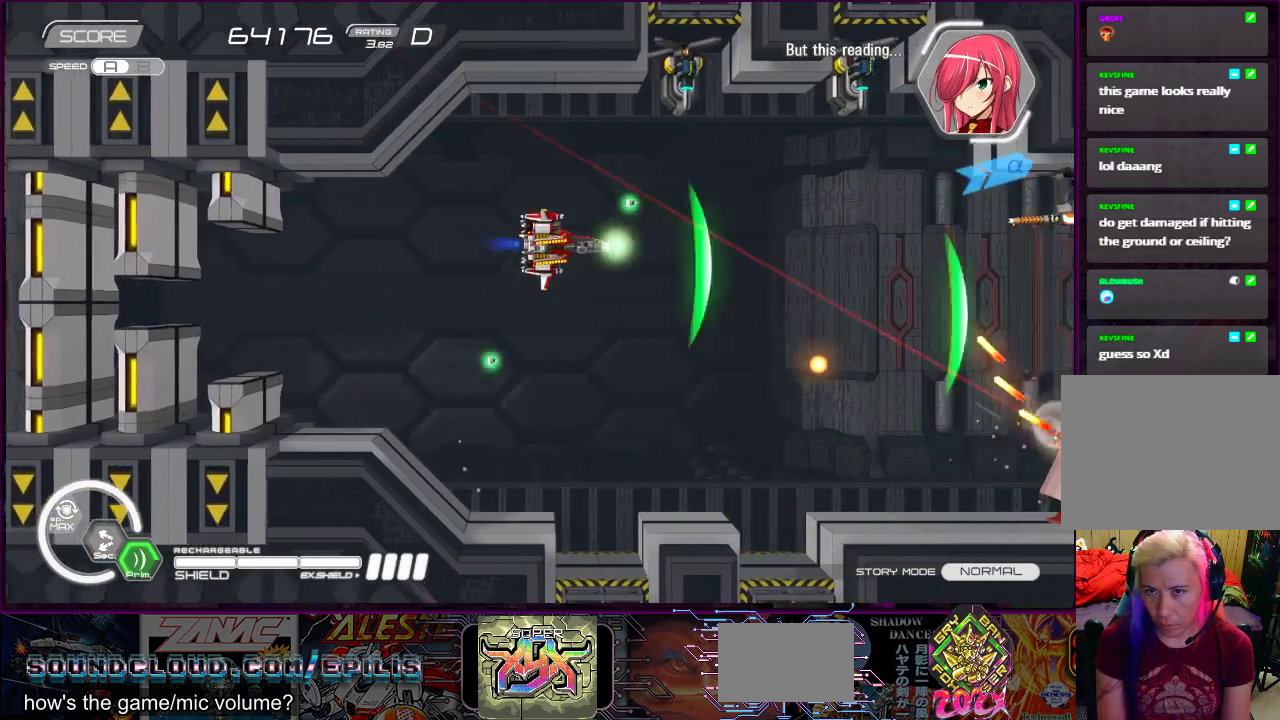
{"buttons": ["SQUARE", "R1", "R2", "DPAD_LEFT"], "right_stick": "center", "events": [[200, "DPAD_LEFT", "down"], [250, "DPAD_UP", "up"], [267, "DPAD_LEFT", "up"], [367, "DPAD_LEFT", "down"], [367, "R1", "down"], [367, "R2", "down"]]}
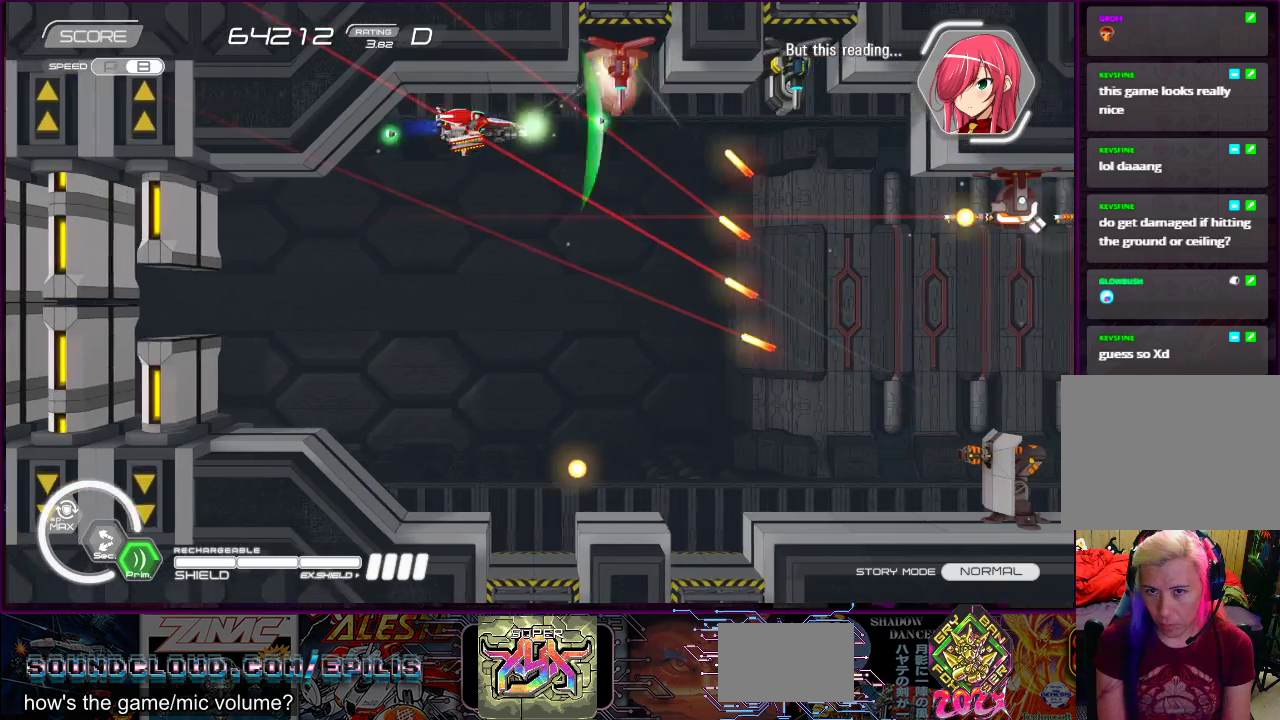
{"buttons": ["SQUARE", "DPAD_DOWN", "DPAD_LEFT"], "right_stick": "center", "events": [[17, "DPAD_DOWN", "down"], [400, "R1", "up"], [400, "R2", "up"]]}
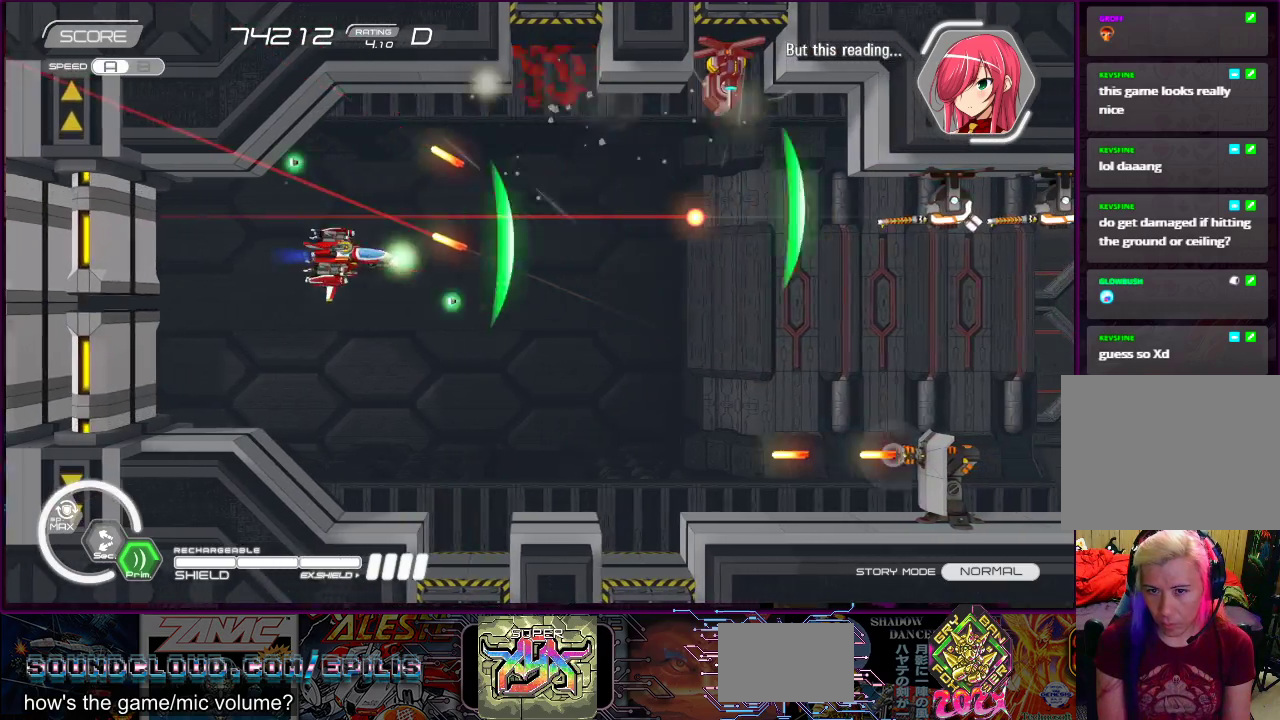
{"buttons": ["SQUARE", "DPAD_UP", "DPAD_LEFT"], "right_stick": "center", "events": [[67, "DPAD_LEFT", "up"], [100, "DPAD_RIGHT", "down"], [300, "DPAD_RIGHT", "up"], [333, "DPAD_LEFT", "down"], [383, "DPAD_DOWN", "up"], [400, "DPAD_LEFT", "up"], [467, "DPAD_LEFT", "down"], [467, "DPAD_UP", "down"]]}